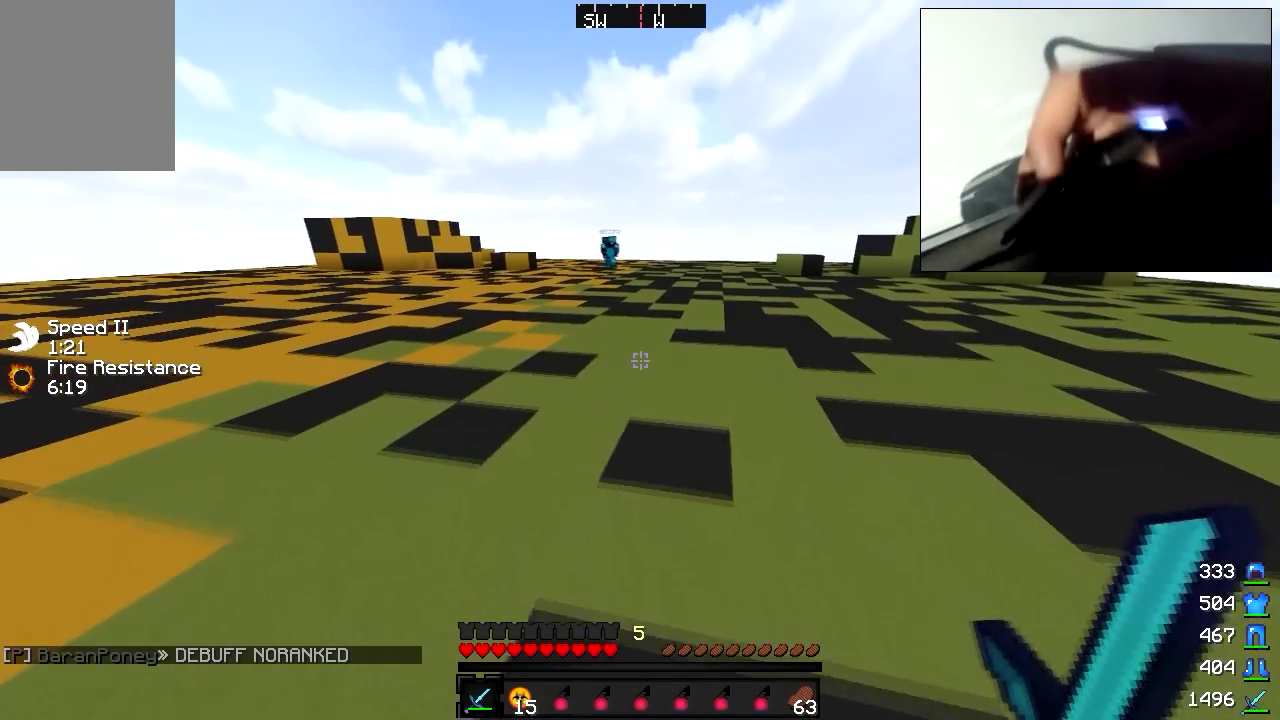
Gameplay with keyboard and mouse; each line is a JSON object with the keys and mouse buttons held at the frame after it. "events" lists presses ("down") and releases ("up") of "a", "d", "s", "w", "mouse_left" and "mouse_right" between this image and that frame as [ms after this image, input, new state], when the widget could be followed in between. "mouse_left", "mouse_right" = the "left", "right" buttons of the "mouse" list. No other keys are recorded. Fast repeated clicks can show as one long hold. Mouse movement is not recorded.
{"keys": ["w"], "mouse": [], "events": [[333, "mouse_left", "down"], [383, "mouse_left", "up"], [433, "mouse_left", "down"], [483, "mouse_left", "up"]]}
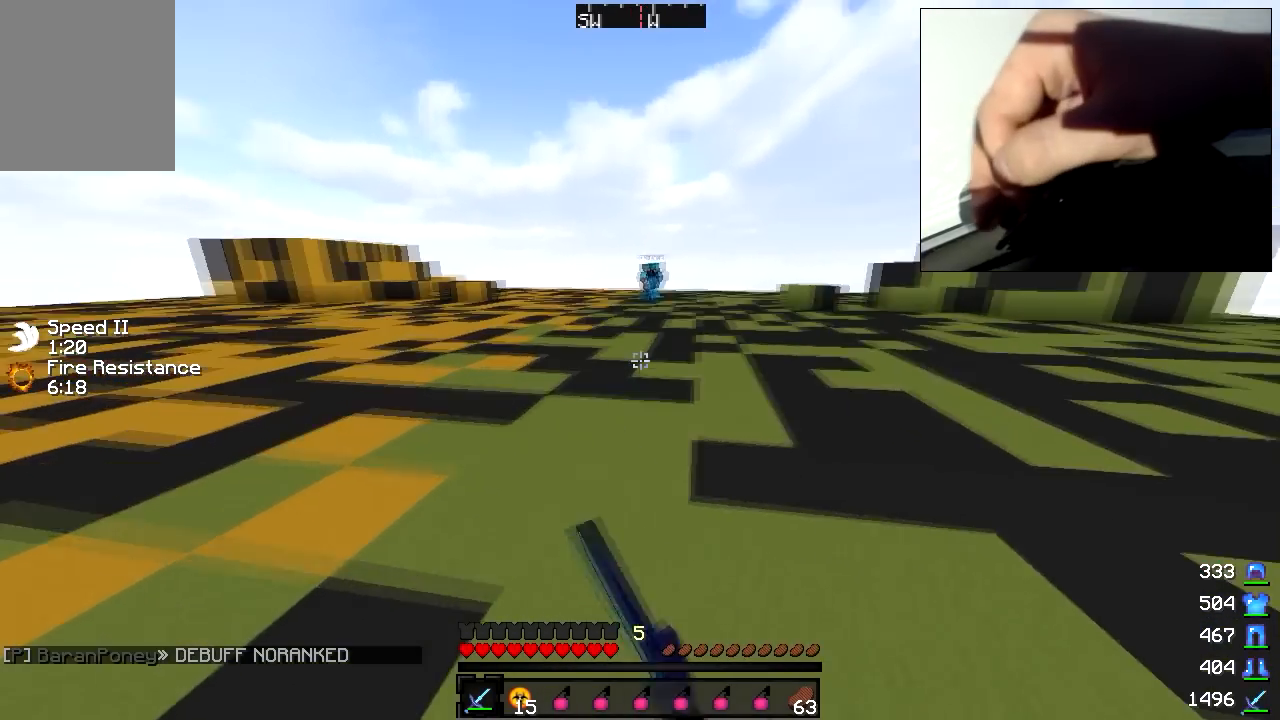
{"keys": ["a", "w"], "mouse": [], "events": [[17, "mouse_left", "down"], [133, "mouse_left", "up"], [183, "a", "down"], [183, "mouse_left", "down"], [233, "mouse_left", "up"], [283, "mouse_left", "down"], [333, "mouse_left", "up"], [433, "mouse_left", "down"], [483, "mouse_left", "up"]]}
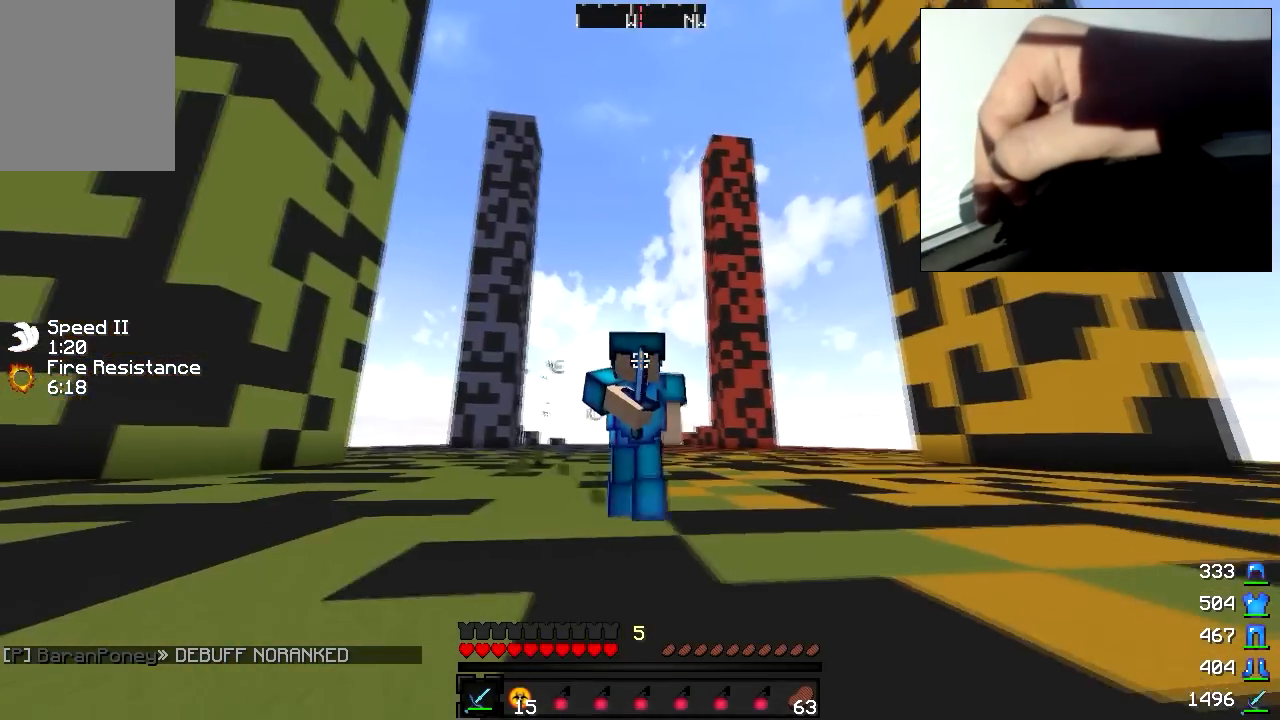
{"keys": ["a"], "mouse": ["left"], "events": [[33, "mouse_left", "down"], [83, "mouse_left", "up"], [133, "a", "up"], [133, "mouse_left", "down"], [183, "mouse_left", "up"], [233, "mouse_left", "down"], [333, "mouse_left", "up"], [433, "a", "down"], [433, "mouse_left", "down"], [483, "w", "up"]]}
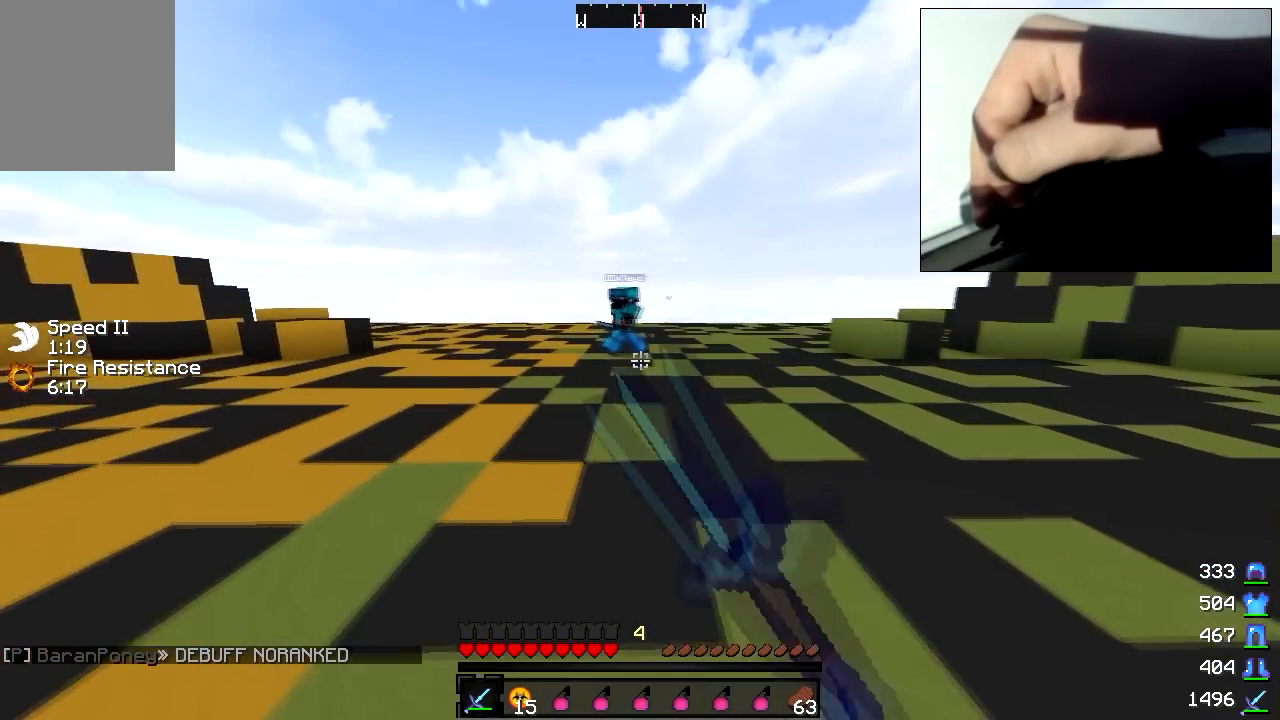
{"keys": ["d", "w"], "mouse": [], "events": [[33, "mouse_left", "up"], [83, "mouse_left", "down"], [133, "mouse_left", "up"], [183, "a", "up"], [183, "mouse_left", "down"], [233, "mouse_left", "up"], [267, "w", "down"], [333, "d", "down"], [333, "mouse_left", "down"], [383, "mouse_left", "up"], [433, "mouse_left", "down"], [483, "mouse_left", "up"]]}
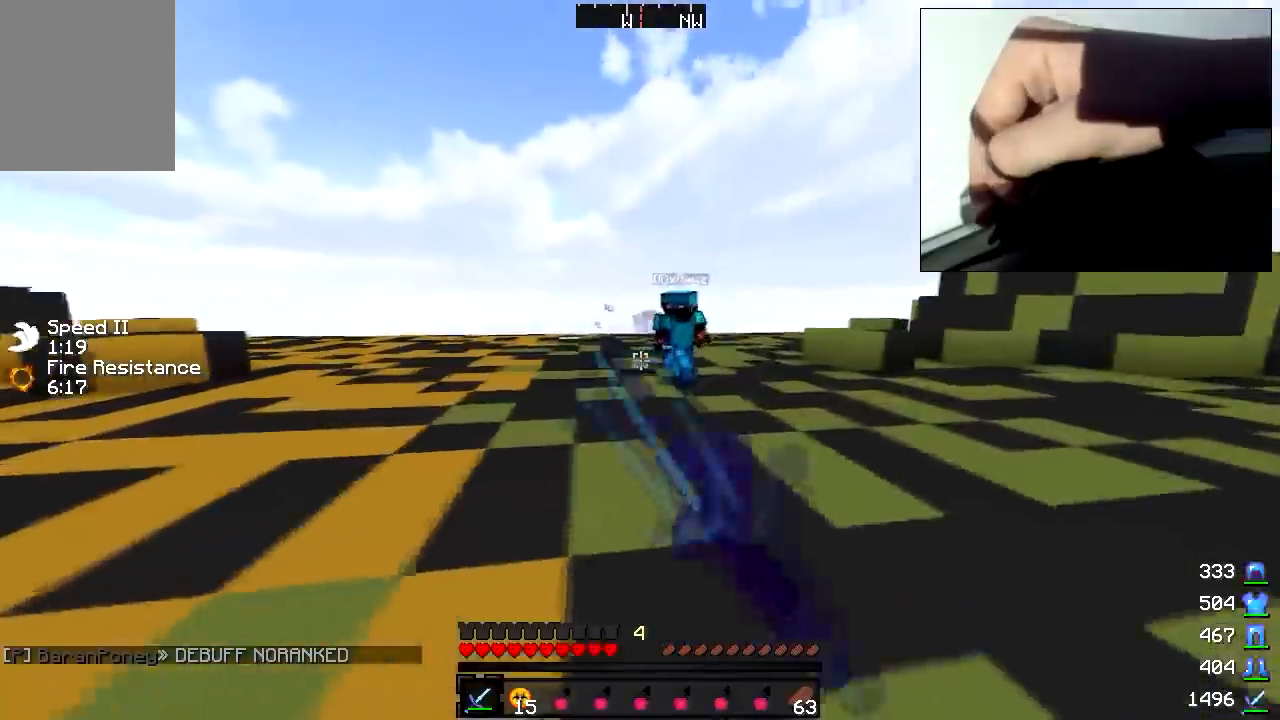
{"keys": ["w"], "mouse": [], "events": [[133, "mouse_left", "down"], [183, "mouse_left", "up"], [233, "mouse_left", "down"], [283, "mouse_left", "up"], [333, "mouse_left", "down"], [367, "d", "up"], [367, "mouse_left", "up"], [417, "mouse_left", "down"], [433, "w", "up"], [467, "w", "down"], [483, "mouse_left", "up"]]}
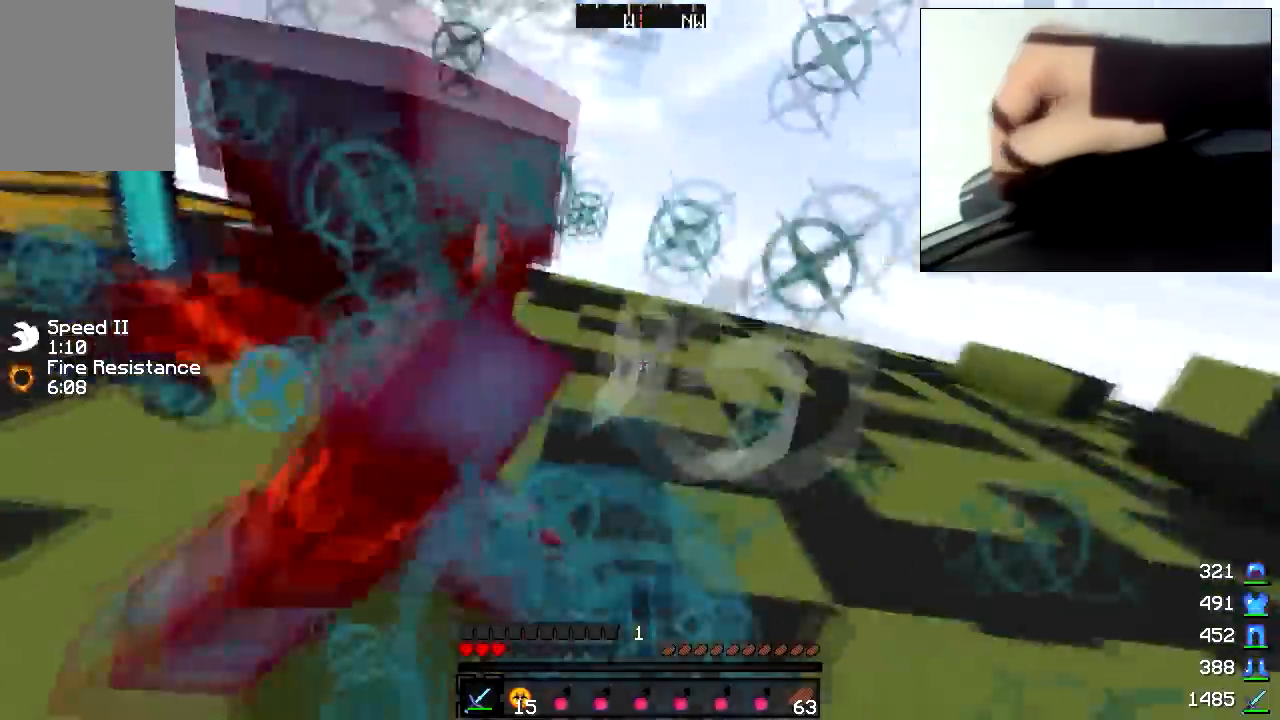
{"keys": ["w"], "mouse": ["left"], "events": [[17, "mouse_left", "down"], [83, "mouse_left", "up"], [83, "w", "up"], [117, "w", "down"], [167, "mouse_left", "down"], [233, "mouse_left", "up"], [233, "w", "up"], [267, "mouse_left", "down"], [267, "w", "down"], [333, "mouse_left", "up"], [367, "mouse_left", "down"], [433, "mouse_left", "up"], [467, "mouse_left", "down"]]}
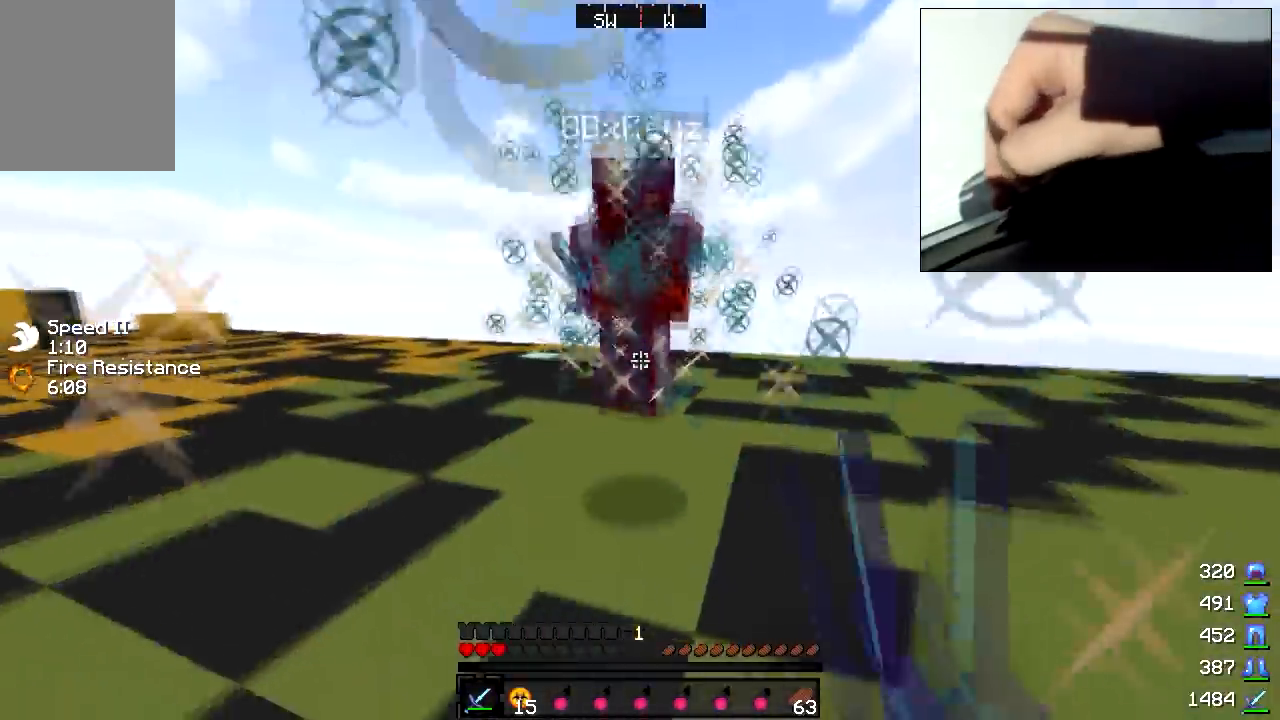
{"keys": ["w"], "mouse": [], "events": [[83, "mouse_left", "up"], [117, "mouse_left", "down"], [183, "mouse_left", "up"], [317, "mouse_left", "down"], [317, "mouse_right", "down"], [383, "mouse_left", "up"], [383, "mouse_right", "up"], [417, "mouse_left", "down"], [483, "mouse_left", "up"]]}
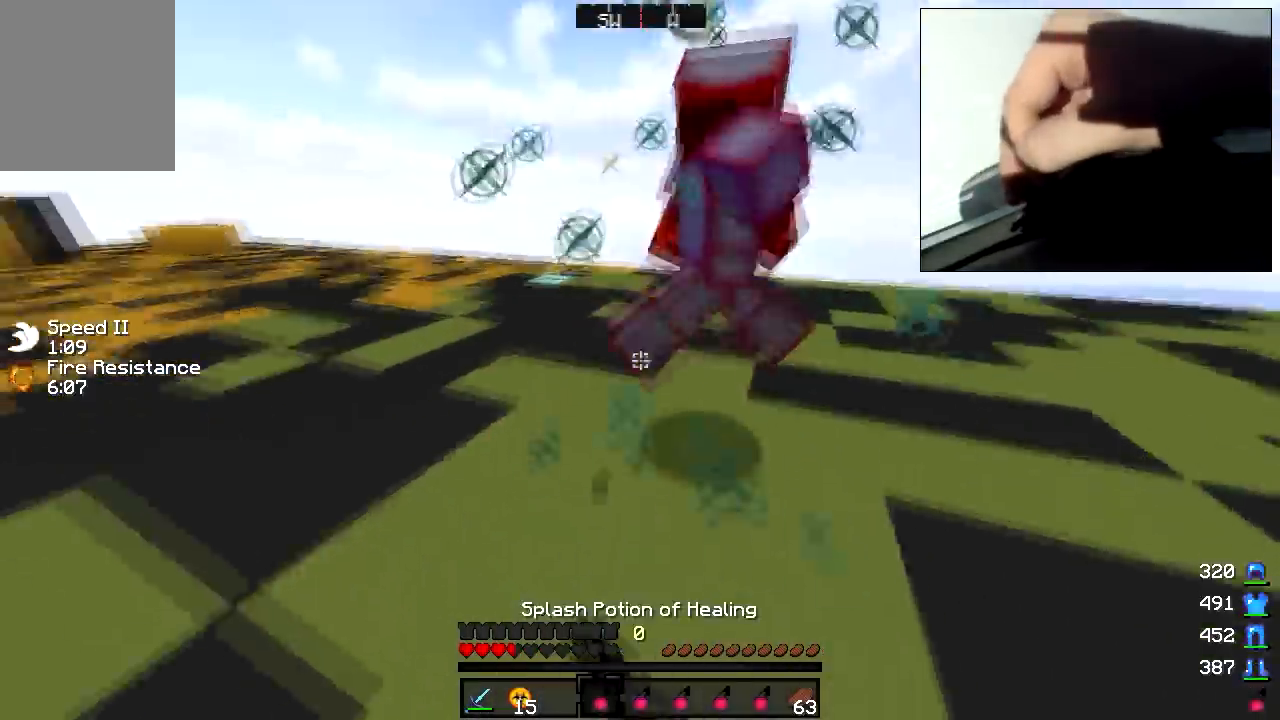
{"keys": ["w"], "mouse": [], "events": [[67, "mouse_left", "down"], [133, "mouse_left", "up"], [167, "d", "down"], [167, "mouse_left", "down"], [233, "mouse_left", "up"], [317, "d", "up"], [417, "mouse_left", "down"], [483, "mouse_left", "up"]]}
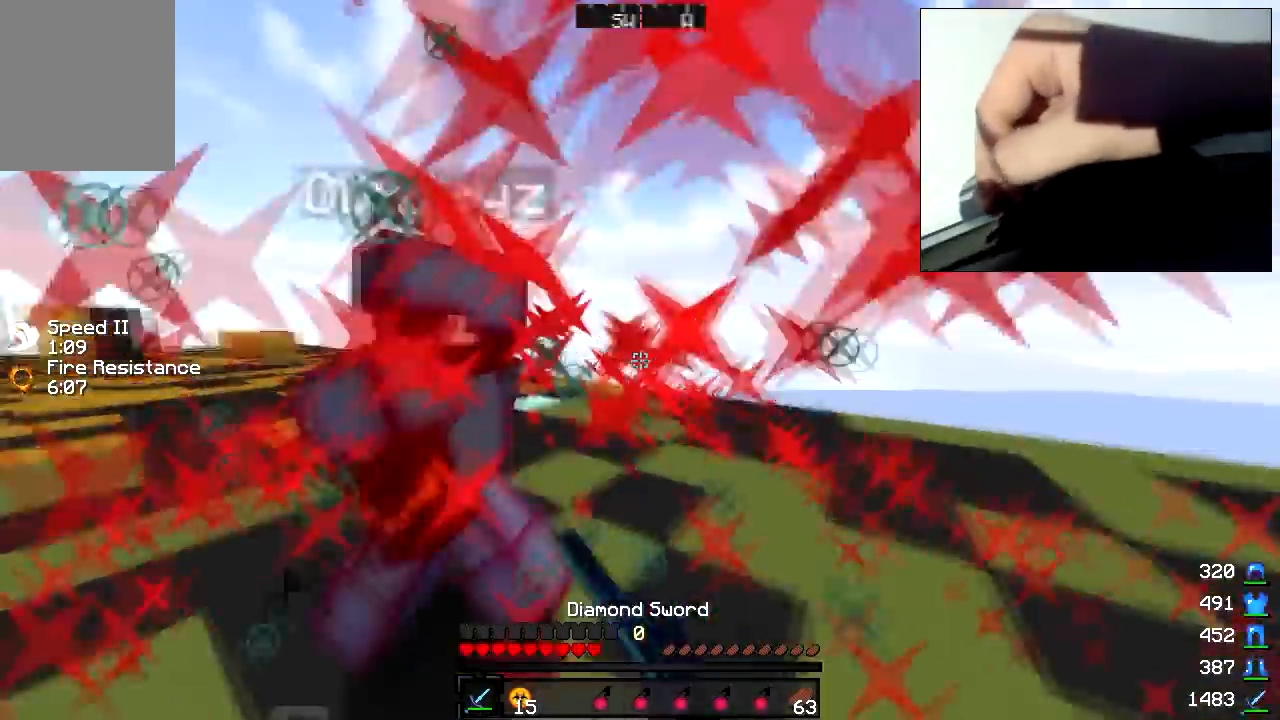
{"keys": ["w"], "mouse": ["left"], "events": [[67, "d", "down"], [117, "mouse_left", "down"], [133, "w", "up"], [167, "d", "up"], [167, "mouse_left", "up"], [167, "s", "down"], [217, "mouse_left", "down"], [267, "mouse_left", "up"], [267, "s", "up"], [317, "w", "down"], [367, "mouse_left", "down"], [417, "mouse_left", "up"], [467, "mouse_left", "down"]]}
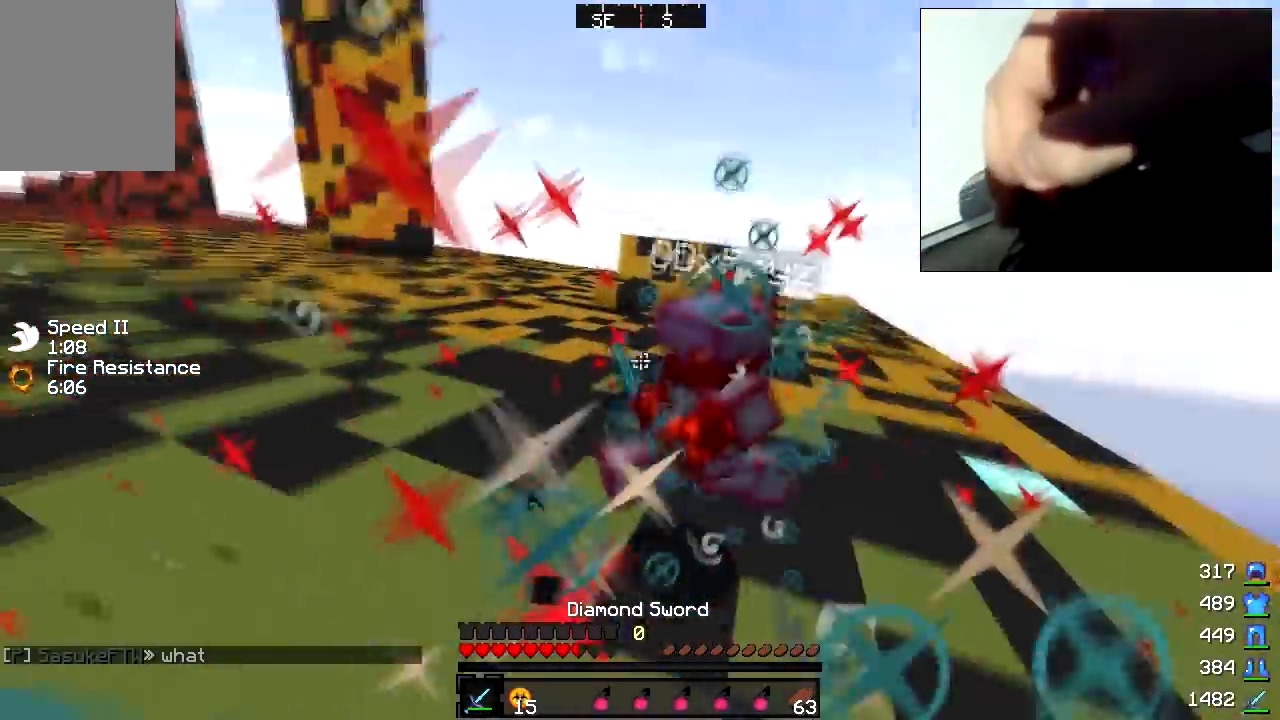
{"keys": ["w"], "mouse": ["left"], "events": [[33, "mouse_left", "up"], [117, "mouse_left", "down"], [183, "mouse_left", "up"], [217, "mouse_left", "down"], [283, "mouse_left", "up"], [317, "mouse_left", "down"], [317, "mouse_right", "down"], [383, "mouse_left", "up"], [383, "mouse_right", "up"], [417, "mouse_left", "down"]]}
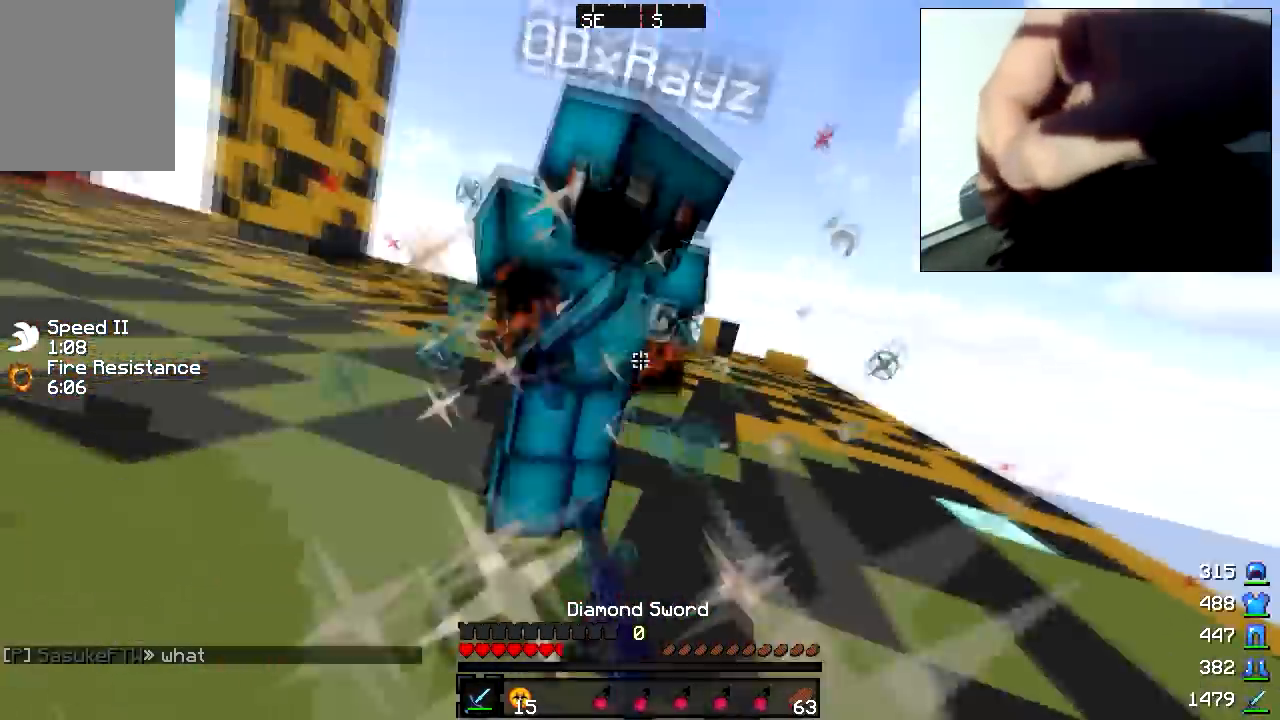
{"keys": ["w"], "mouse": ["left"], "events": [[83, "w", "up"], [117, "mouse_left", "up"], [117, "w", "down"], [167, "mouse_left", "down"], [233, "mouse_left", "up"], [233, "w", "up"], [267, "w", "down"], [367, "mouse_left", "down"], [383, "w", "up"], [417, "w", "down"]]}
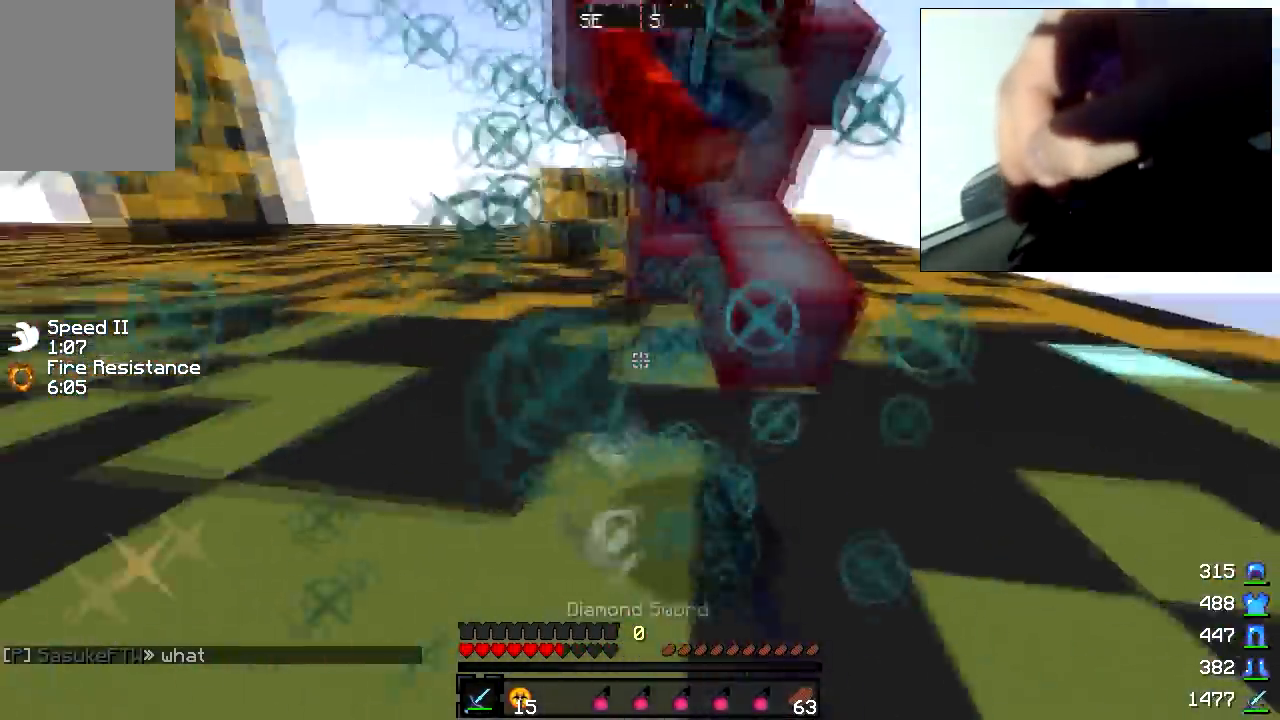
{"keys": ["w"], "mouse": ["left"], "events": [[17, "w", "up"], [67, "w", "down"], [83, "mouse_left", "up"], [117, "mouse_left", "down"], [183, "mouse_left", "up"], [217, "mouse_left", "down"], [267, "mouse_left", "up"], [317, "mouse_left", "down"], [383, "mouse_left", "up"], [383, "w", "up"], [417, "mouse_left", "down"], [417, "w", "down"]]}
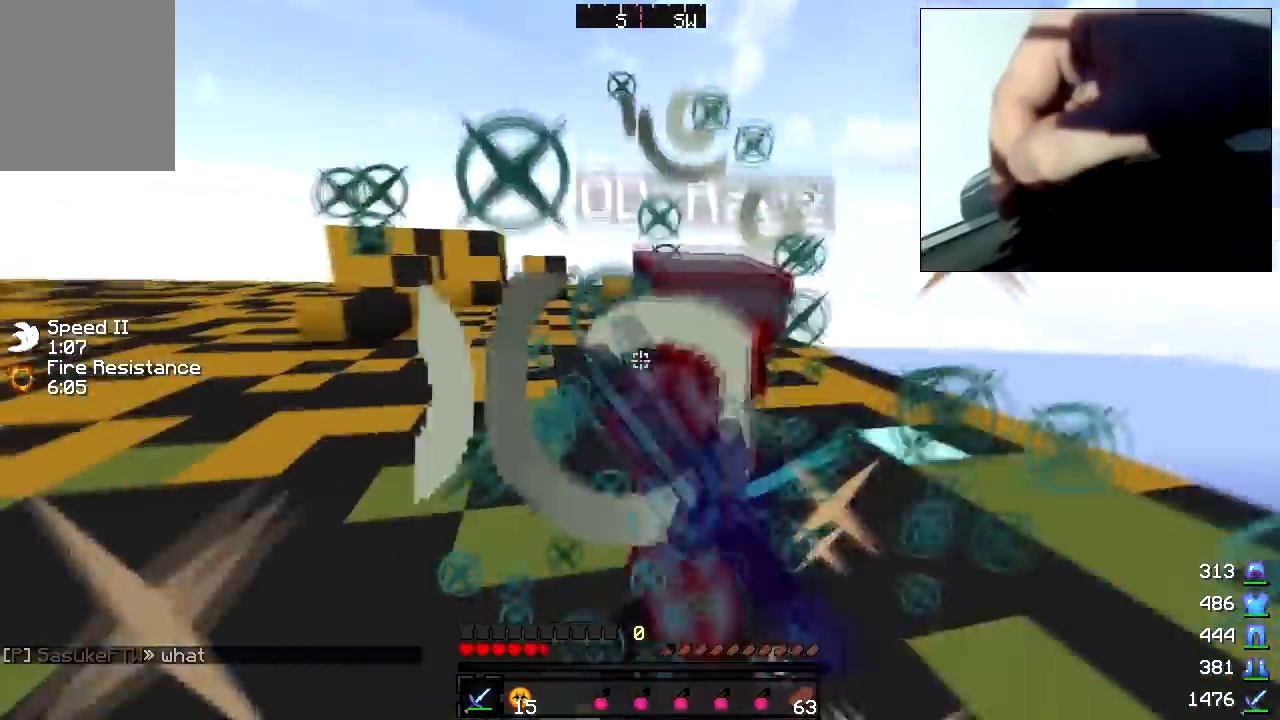
{"keys": ["w"], "mouse": [], "events": [[33, "mouse_left", "up"], [67, "mouse_left", "down"], [133, "mouse_left", "up"], [167, "mouse_left", "down"], [233, "mouse_left", "up"], [267, "mouse_left", "down"], [333, "mouse_left", "up"], [367, "mouse_left", "down"], [483, "mouse_left", "up"]]}
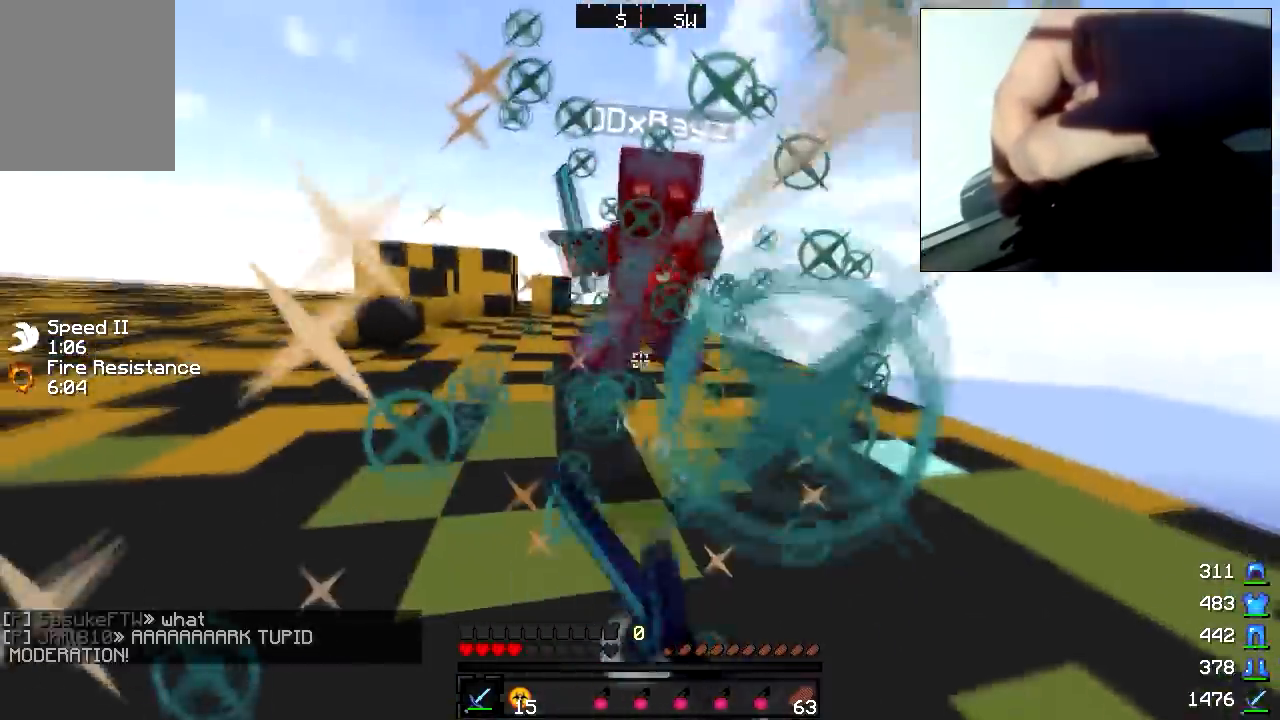
{"keys": ["w"], "mouse": [], "events": [[17, "mouse_left", "down"], [83, "mouse_left", "up"], [117, "mouse_left", "down"], [233, "mouse_left", "up"], [267, "mouse_left", "down"], [483, "mouse_left", "up"]]}
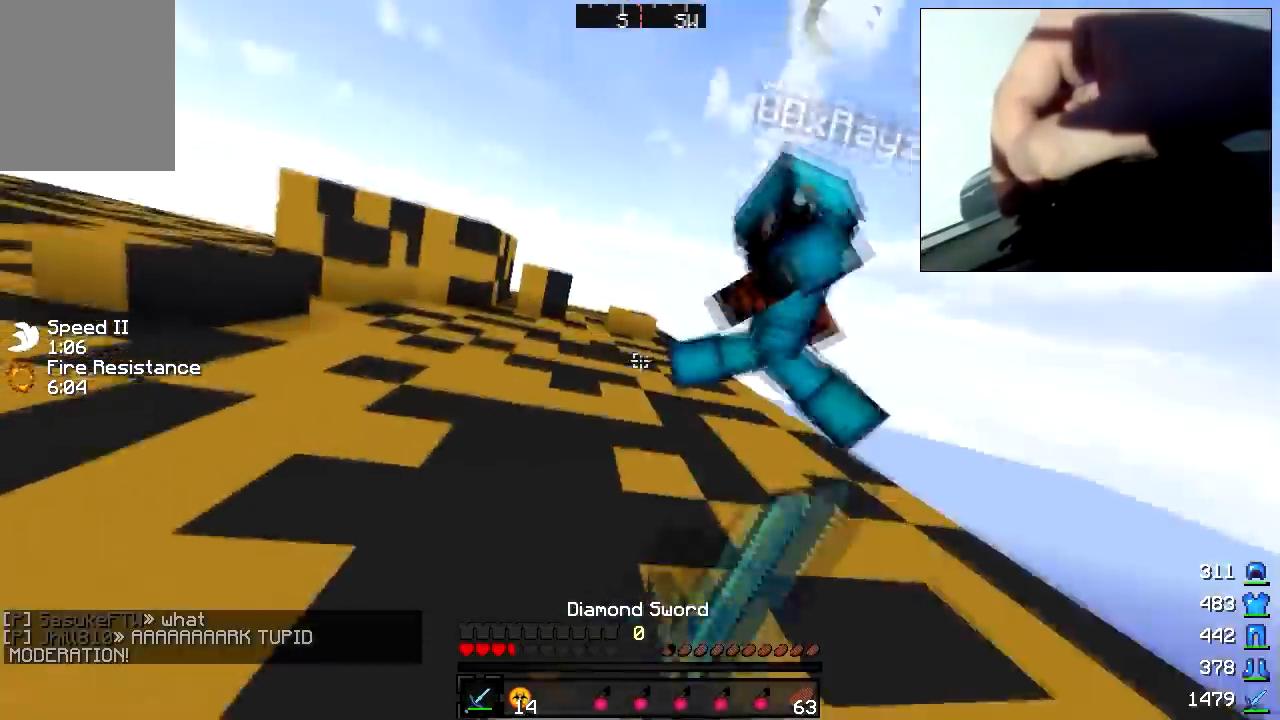
{"keys": ["w"], "mouse": [], "events": [[67, "mouse_left", "down"], [133, "mouse_left", "up"], [167, "mouse_left", "down"], [283, "mouse_left", "up"], [317, "a", "down"], [317, "mouse_left", "down"], [367, "mouse_left", "up"], [417, "a", "up"], [417, "mouse_left", "down"], [483, "mouse_left", "up"]]}
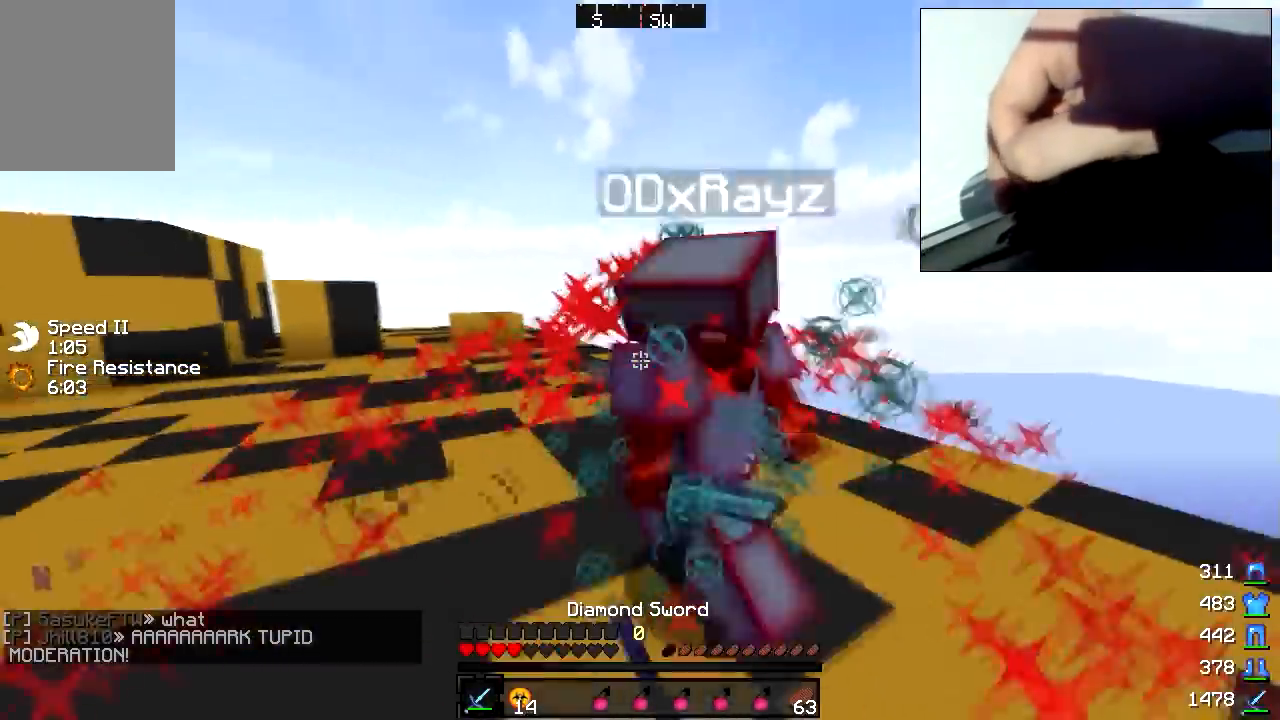
{"keys": ["w"], "mouse": ["left"], "events": [[17, "mouse_left", "down"], [83, "mouse_left", "up"], [117, "mouse_left", "down"], [133, "w", "up"], [167, "mouse_left", "up"], [217, "mouse_left", "down"], [217, "s", "down"], [267, "mouse_left", "up"], [283, "s", "up"], [317, "mouse_left", "down"], [317, "w", "down"], [383, "mouse_left", "up"], [467, "mouse_left", "down"]]}
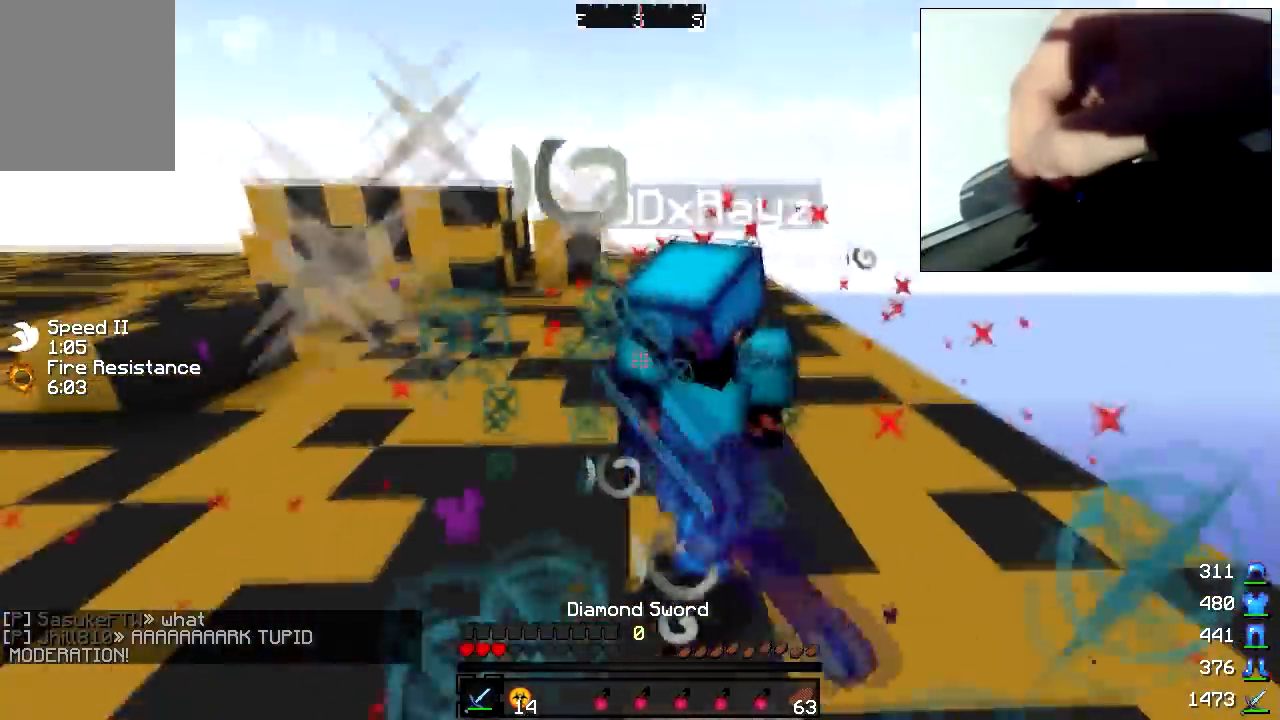
{"keys": ["w"], "mouse": [], "events": [[133, "mouse_left", "up"], [167, "mouse_left", "down"], [217, "mouse_left", "up"], [267, "mouse_left", "down"], [317, "mouse_left", "up"], [367, "mouse_left", "down"], [417, "mouse_left", "up"]]}
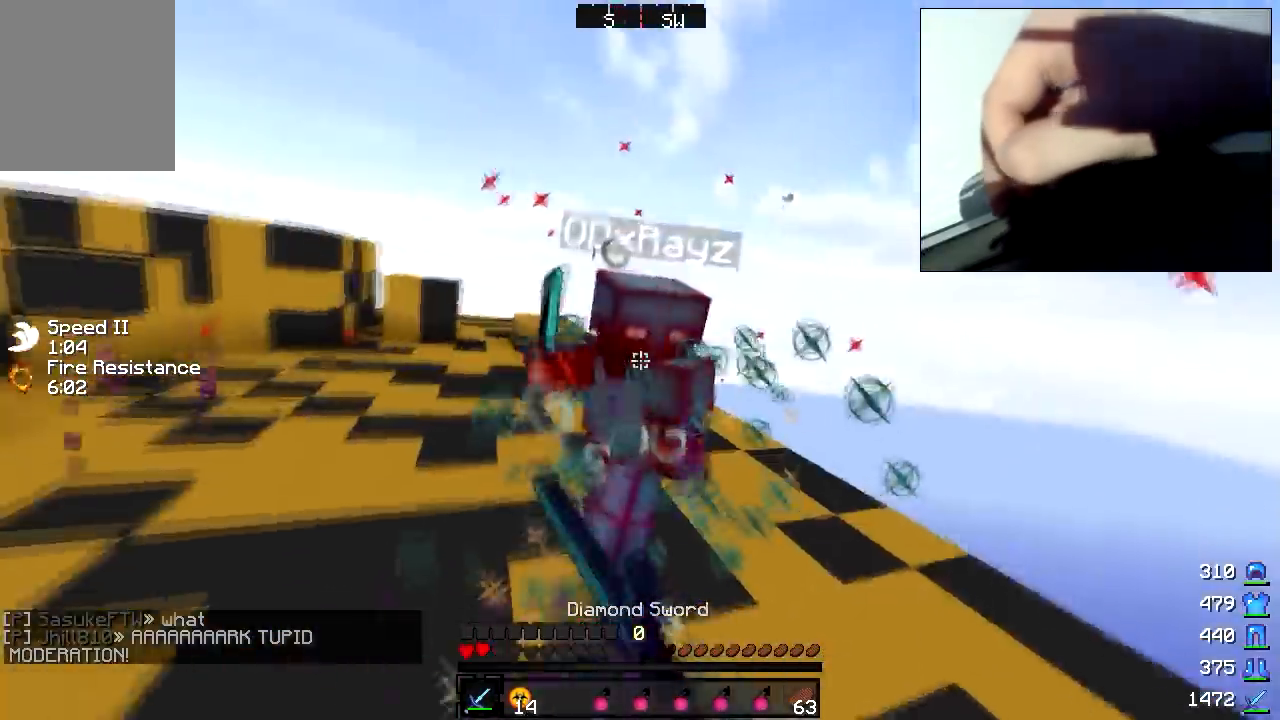
{"keys": ["w"], "mouse": ["left"], "events": [[17, "mouse_left", "down"], [83, "mouse_left", "up"], [117, "mouse_left", "down"], [183, "mouse_left", "up"], [217, "mouse_left", "down"], [217, "mouse_right", "down"], [283, "mouse_left", "up"], [283, "mouse_right", "up"], [317, "mouse_left", "down"], [417, "mouse_left", "up"], [467, "mouse_left", "down"]]}